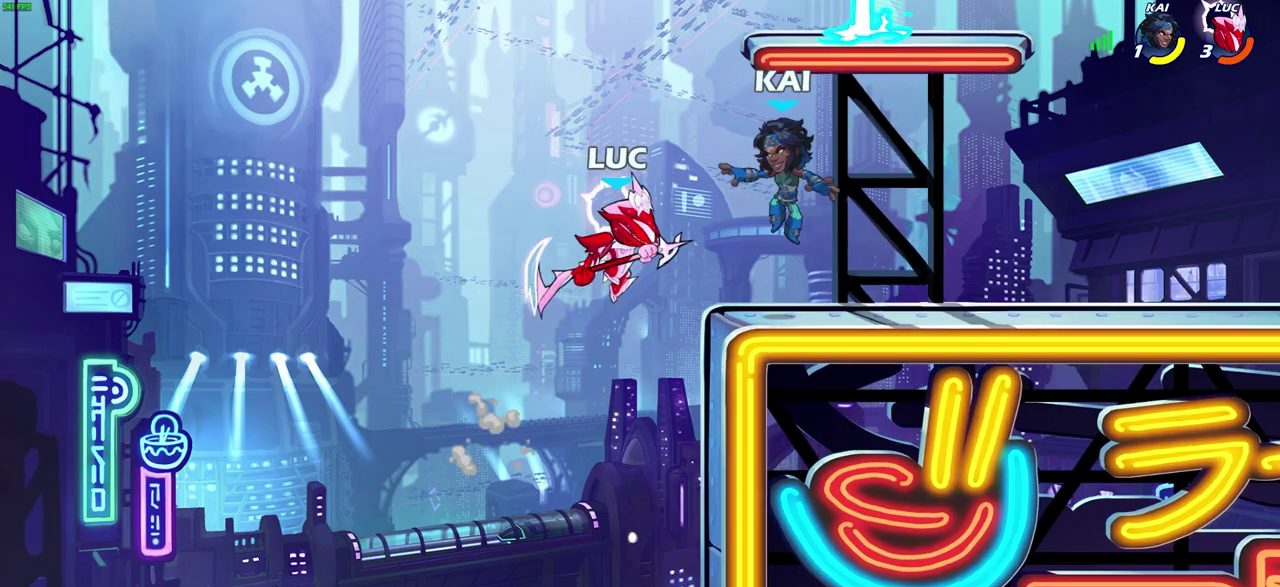
Gameplay with a controller (PlayStation layout); each line is a JSON object with the inputs held at the frame after it (dt_ms = milliseconds from this image to that frame). "events" lists button and stick changes between this image and that frame as [ms after this image, input, new state], when the widget could be followed in between.
{"dt_ms": 600, "buttons": [], "left_stick": "right", "right_stick": "center", "events": [[417, "left_stick", "right"]]}
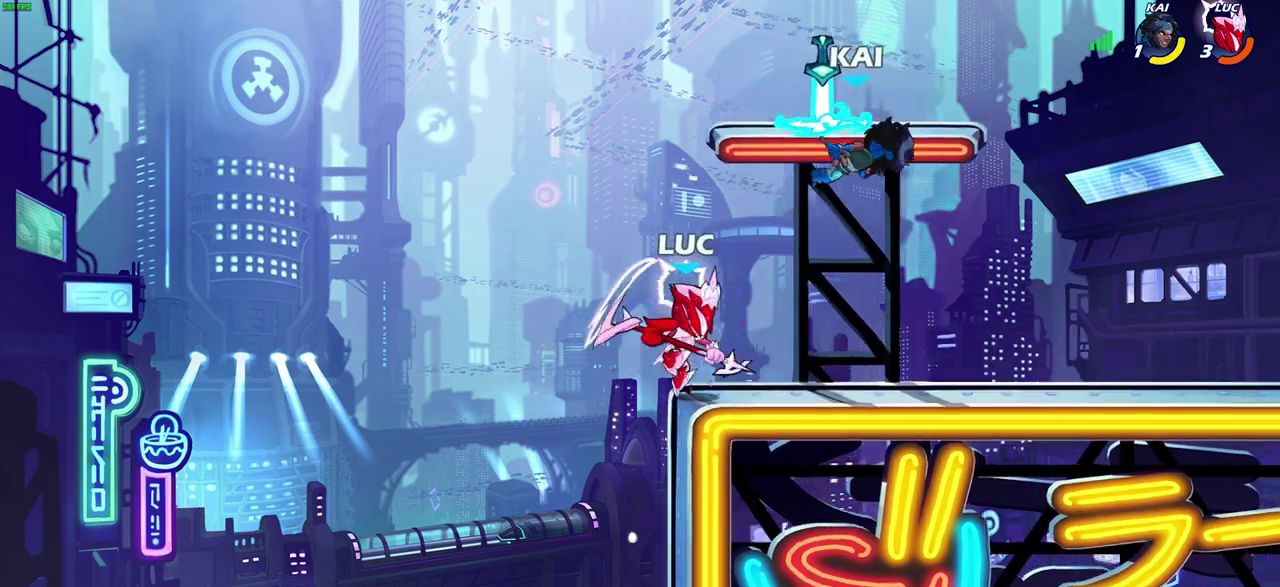
{"dt_ms": 600, "buttons": [], "left_stick": "center", "right_stick": "center", "events": [[150, "CROSS", "down"], [167, "left_stick", "up-right"], [250, "CIRCLE", "down"], [250, "CROSS", "up"], [467, "CIRCLE", "up"], [517, "left_stick", "center"]]}
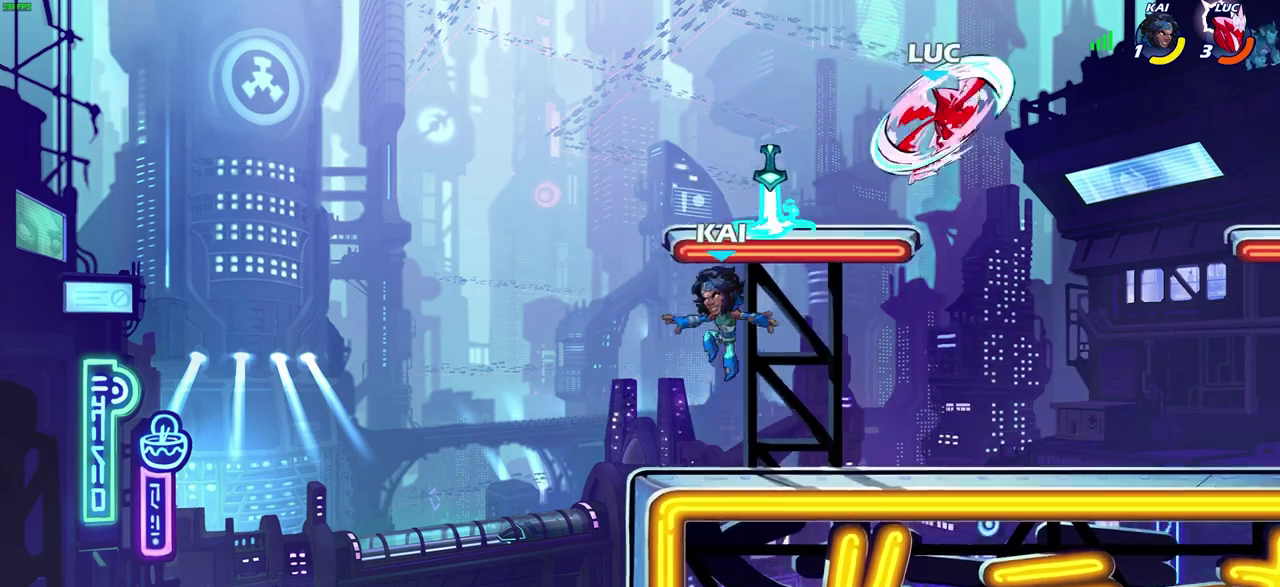
{"dt_ms": 300, "buttons": [], "left_stick": "down-left", "right_stick": "center", "events": [[200, "left_stick", "left"], [250, "left_stick", "down-left"]]}
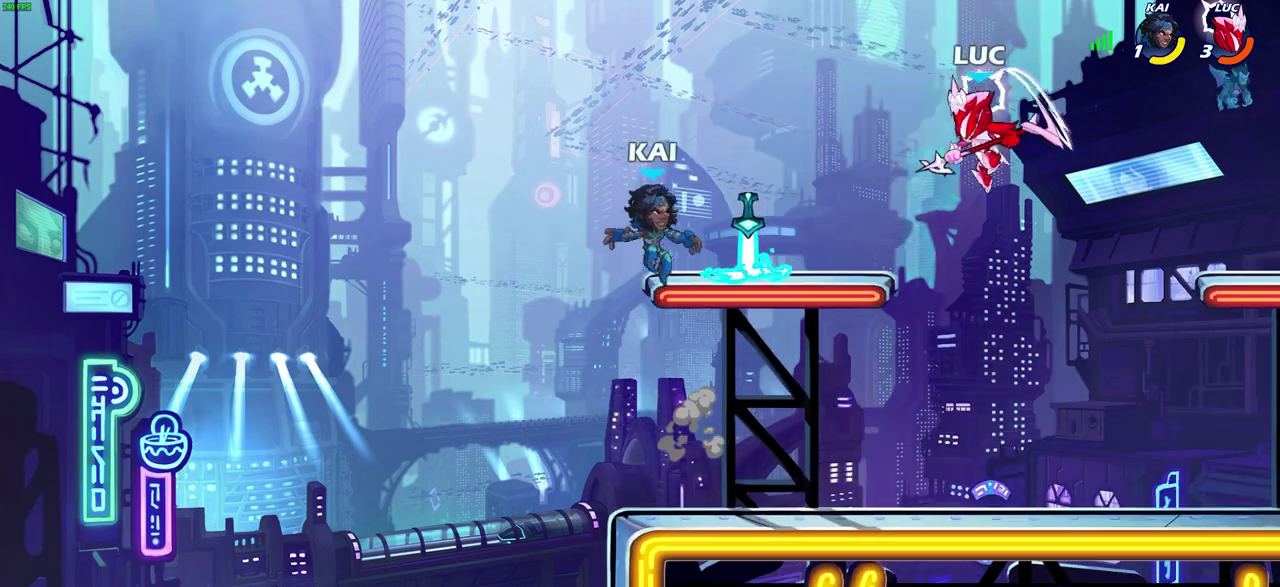
{"dt_ms": 400, "buttons": [], "left_stick": "center", "right_stick": "center", "events": [[167, "SQUARE", "down"], [167, "left_stick", "up-left"], [250, "SQUARE", "up"], [300, "left_stick", "center"], [350, "L1", "down"], [400, "L1", "up"]]}
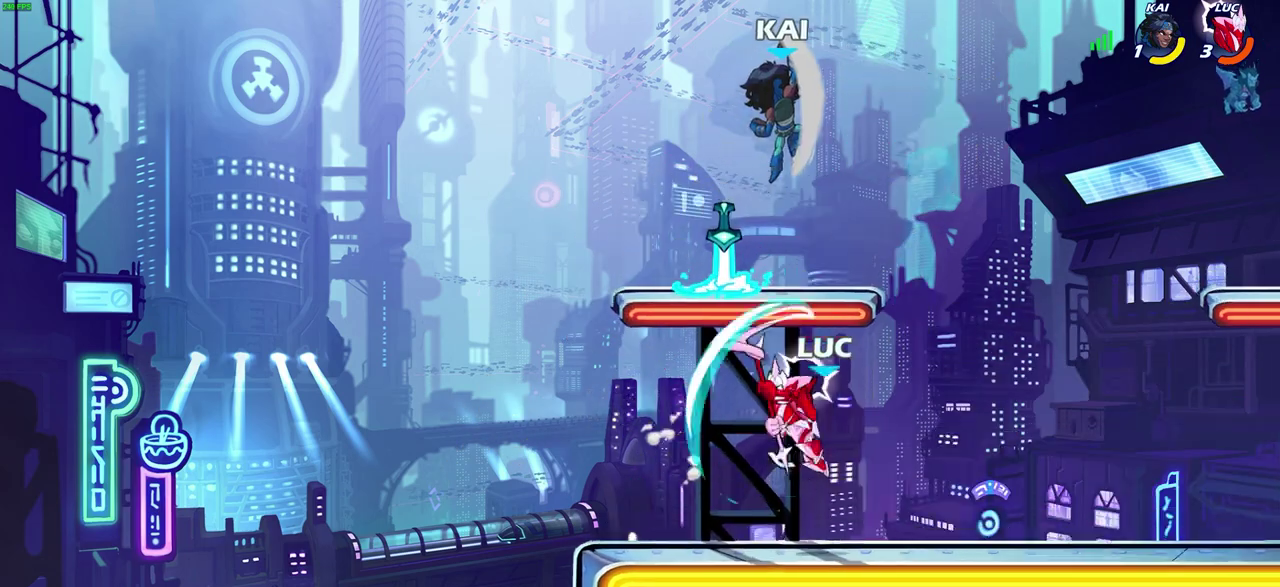
{"dt_ms": 700, "buttons": ["CROSS"], "left_stick": "right", "right_stick": "center", "events": [[400, "left_stick", "right"], [650, "CROSS", "down"]]}
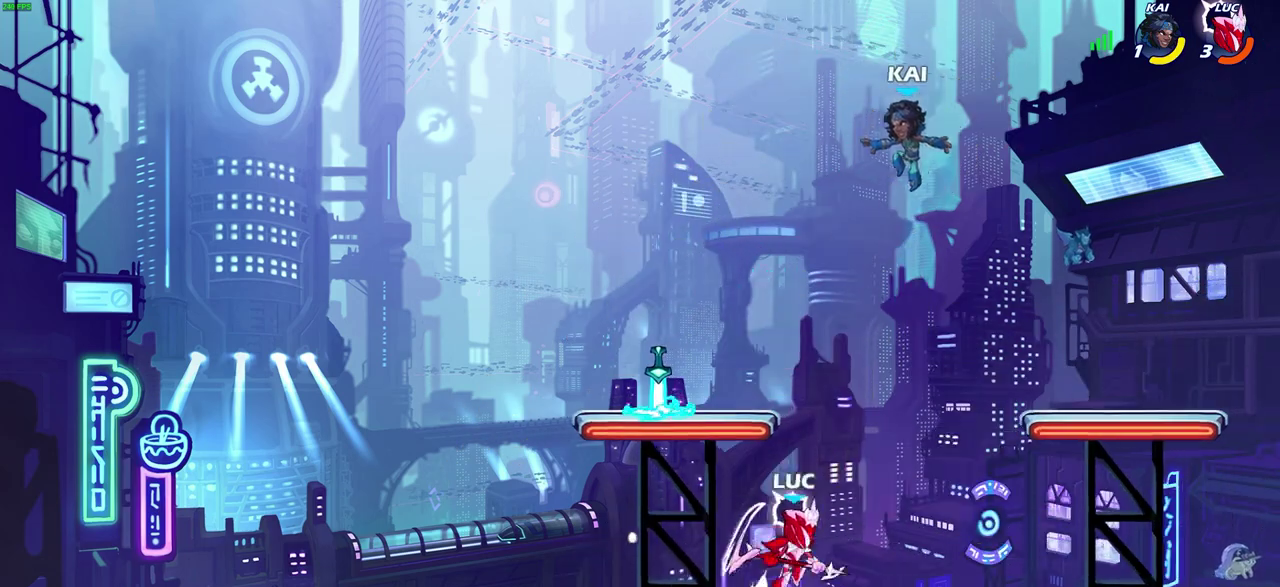
{"dt_ms": 600, "buttons": [], "left_stick": "left", "right_stick": "center", "events": [[17, "left_stick", "up-right"], [67, "CIRCLE", "down"], [67, "left_stick", "up-left"], [83, "CROSS", "up"], [117, "left_stick", "center"], [200, "CIRCLE", "up"], [433, "left_stick", "left"]]}
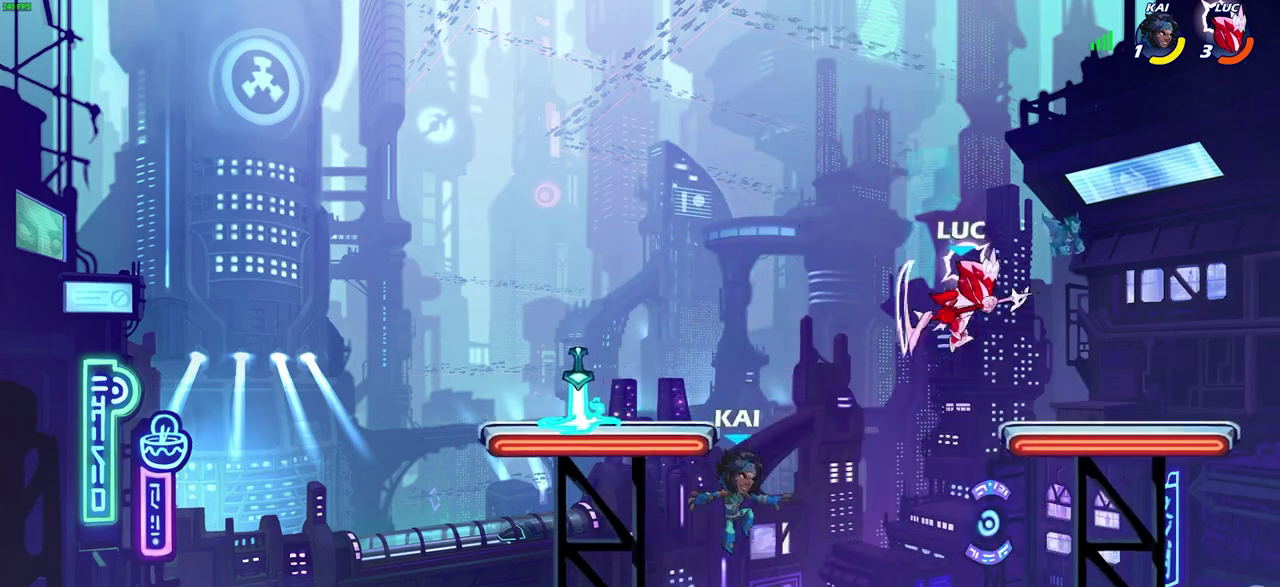
{"dt_ms": 300, "buttons": [], "left_stick": "down-left", "right_stick": "center"}
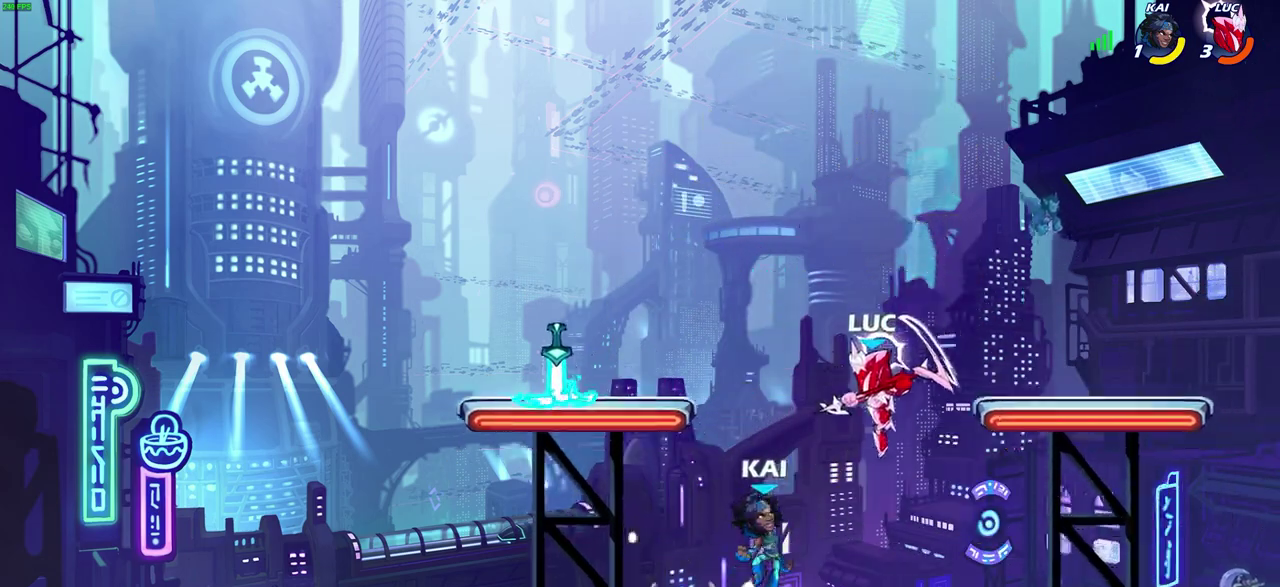
{"dt_ms": 400, "buttons": [], "left_stick": "center", "right_stick": "center", "events": [[50, "R1", "down"], [67, "R2", "down"], [83, "CIRCLE", "down"], [150, "left_stick", "center"], [167, "CIRCLE", "up"], [183, "R1", "up"], [183, "R2", "up"]]}
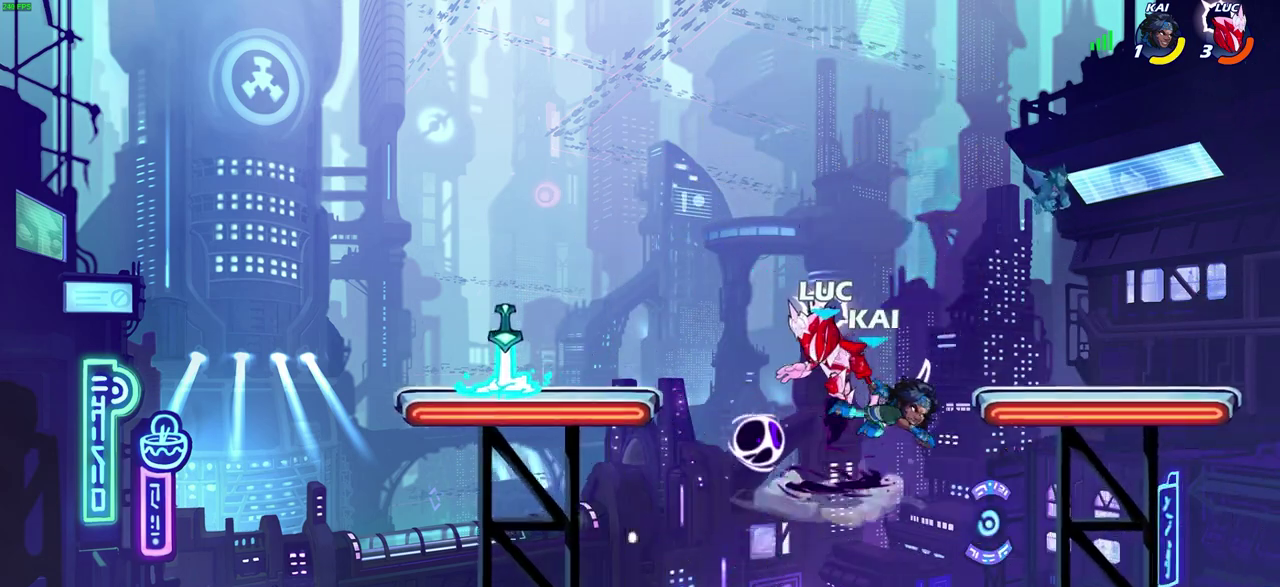
{"dt_ms": 600, "buttons": [], "left_stick": "left", "right_stick": "center", "events": [[600, "left_stick", "left"]]}
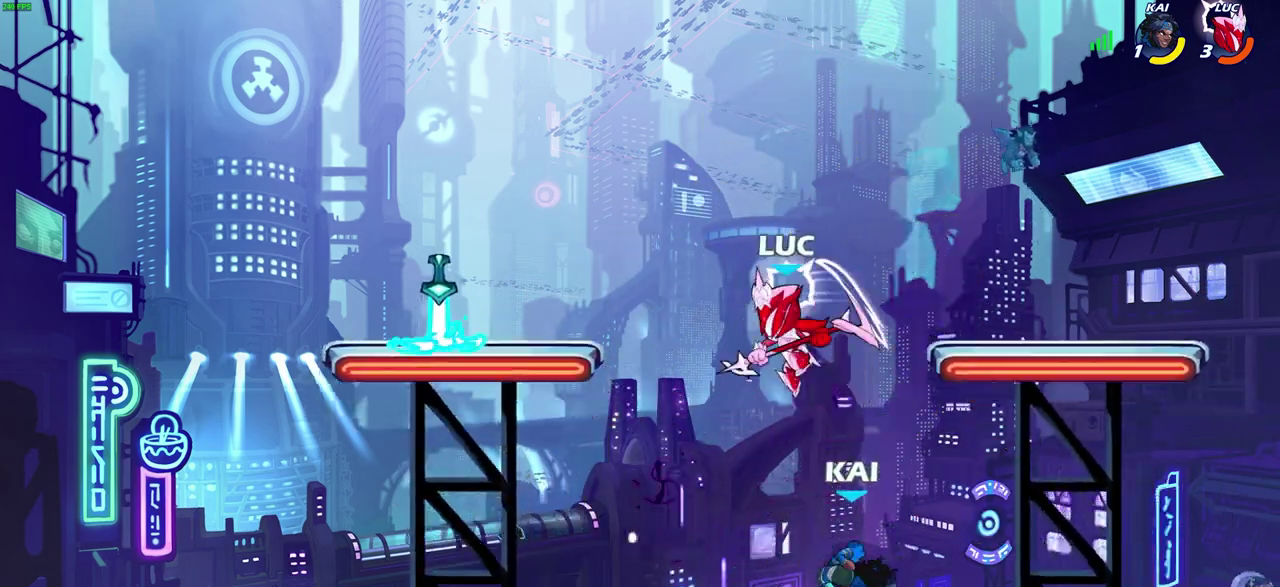
{"dt_ms": 600, "buttons": [], "left_stick": "right", "right_stick": "center", "events": [[50, "CROSS", "down"], [150, "CROSS", "up"], [233, "left_stick", "down-right"], [350, "left_stick", "down"], [467, "SQUARE", "down"], [500, "left_stick", "right"], [583, "SQUARE", "up"]]}
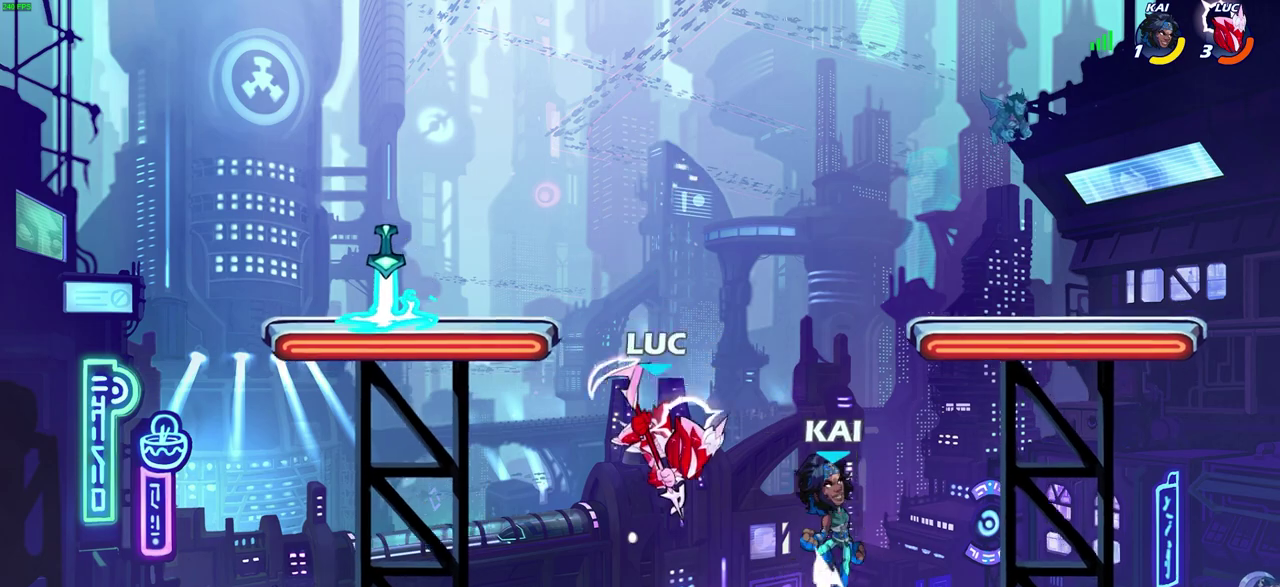
{"dt_ms": 400, "buttons": [], "left_stick": "center", "right_stick": "center", "events": [[300, "left_stick", "center"]]}
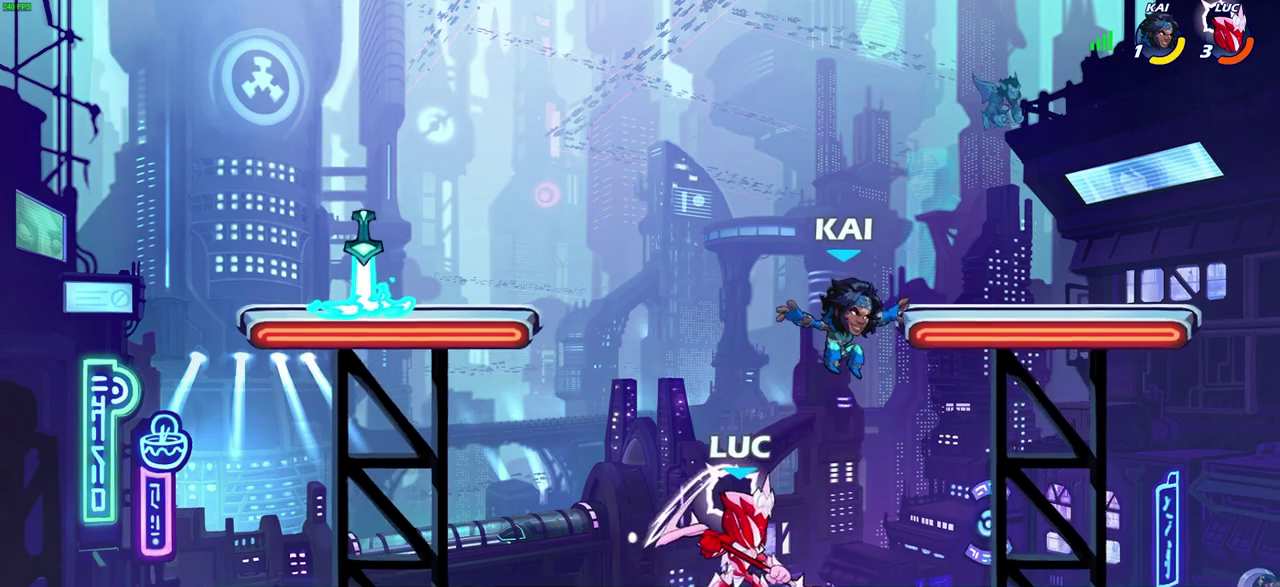
{"dt_ms": 300, "buttons": [], "left_stick": "center", "right_stick": "center", "events": [[50, "SQUARE", "down"], [183, "SQUARE", "up"]]}
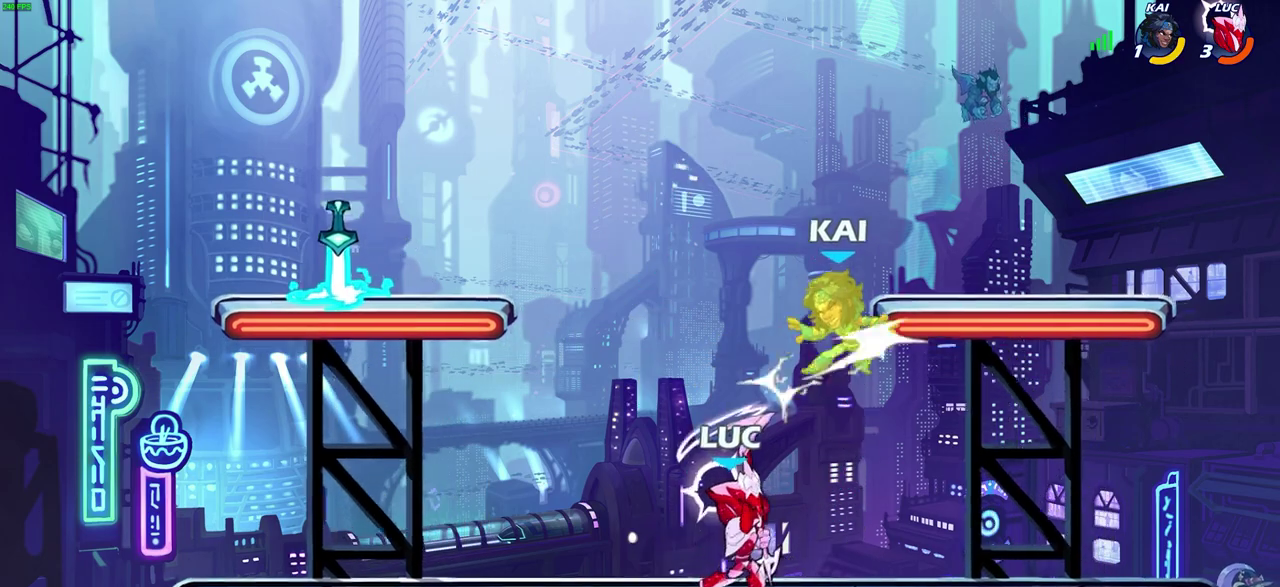
{"dt_ms": 600, "buttons": [], "left_stick": "center", "right_stick": "center", "events": [[167, "CROSS", "down"], [183, "left_stick", "right"], [200, "SQUARE", "down"], [267, "CROSS", "up"], [300, "SQUARE", "up"], [550, "left_stick", "center"]]}
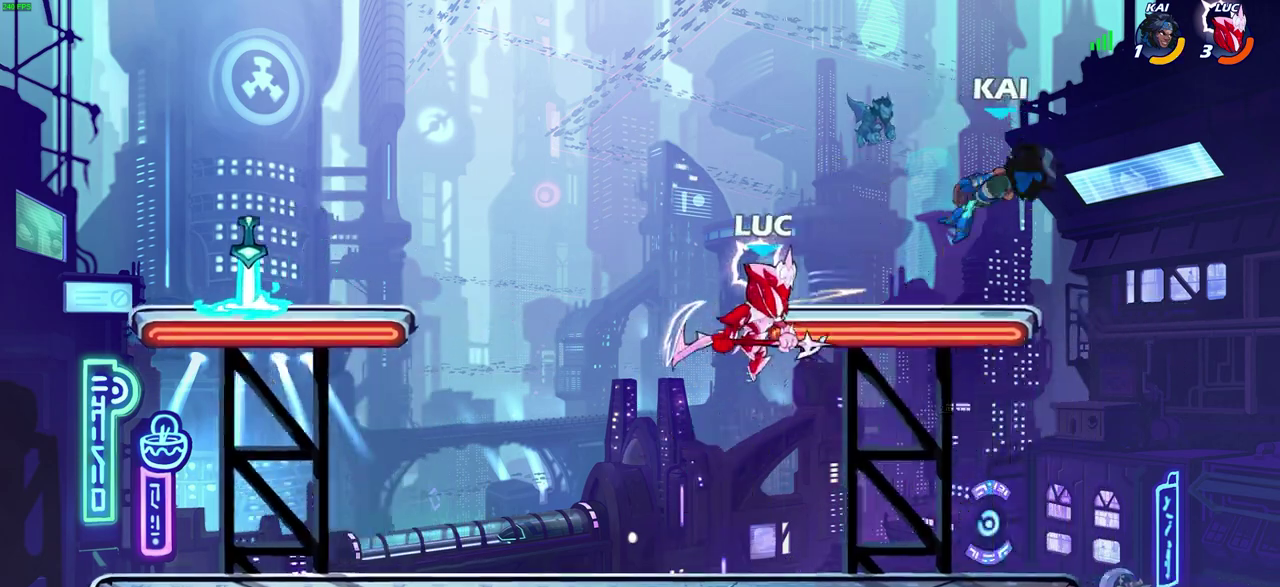
{"dt_ms": 600, "buttons": [], "left_stick": "center", "right_stick": "center", "events": [[67, "left_stick", "right"], [367, "SQUARE", "down"], [467, "SQUARE", "up"], [467, "left_stick", "center"]]}
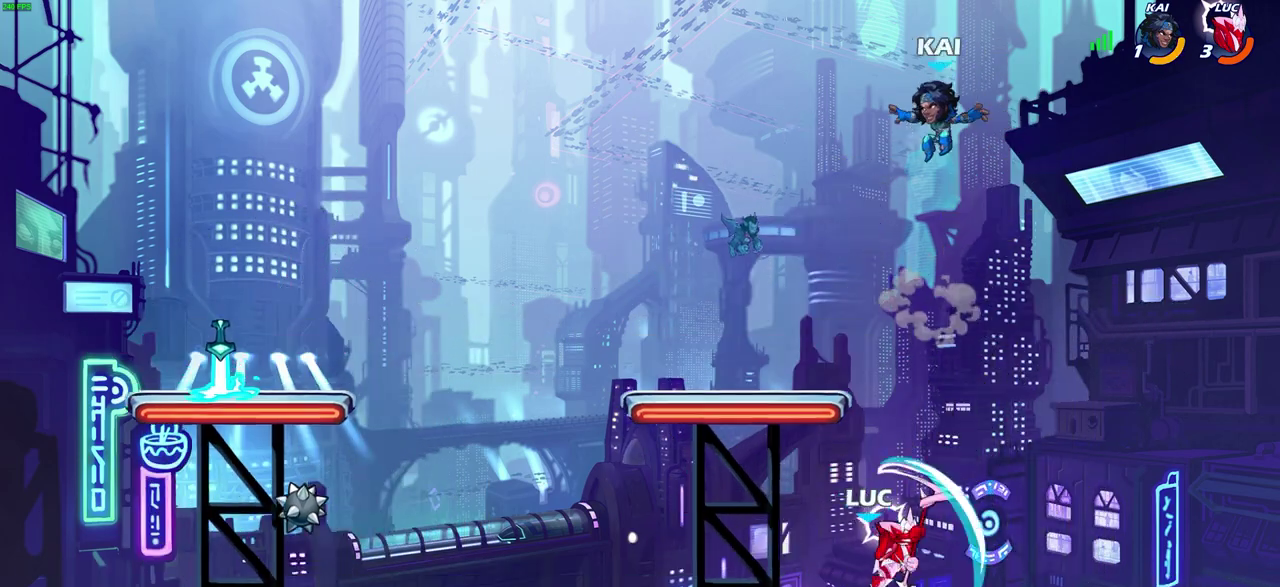
{"dt_ms": 600, "buttons": [], "left_stick": "left", "right_stick": "center", "events": [[100, "left_stick", "left"], [267, "left_stick", "center"], [400, "CROSS", "down"], [483, "left_stick", "left"], [567, "CROSS", "up"]]}
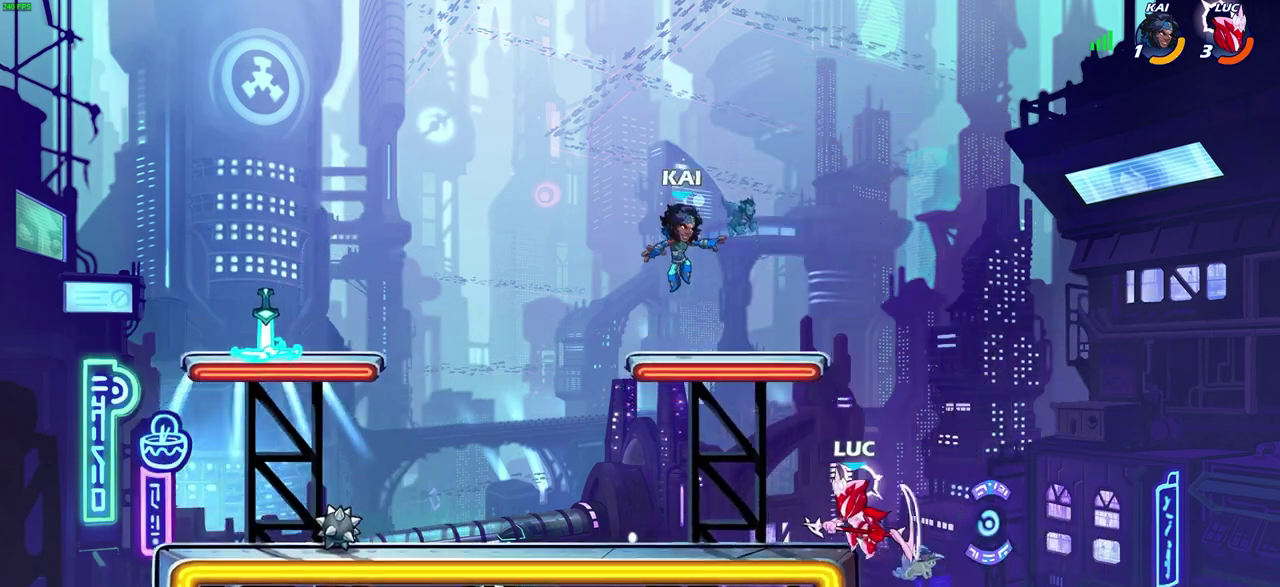
{"dt_ms": 600, "buttons": [], "left_stick": "right", "right_stick": "center", "events": [[117, "left_stick", "down-left"], [267, "left_stick", "down"], [333, "left_stick", "right"]]}
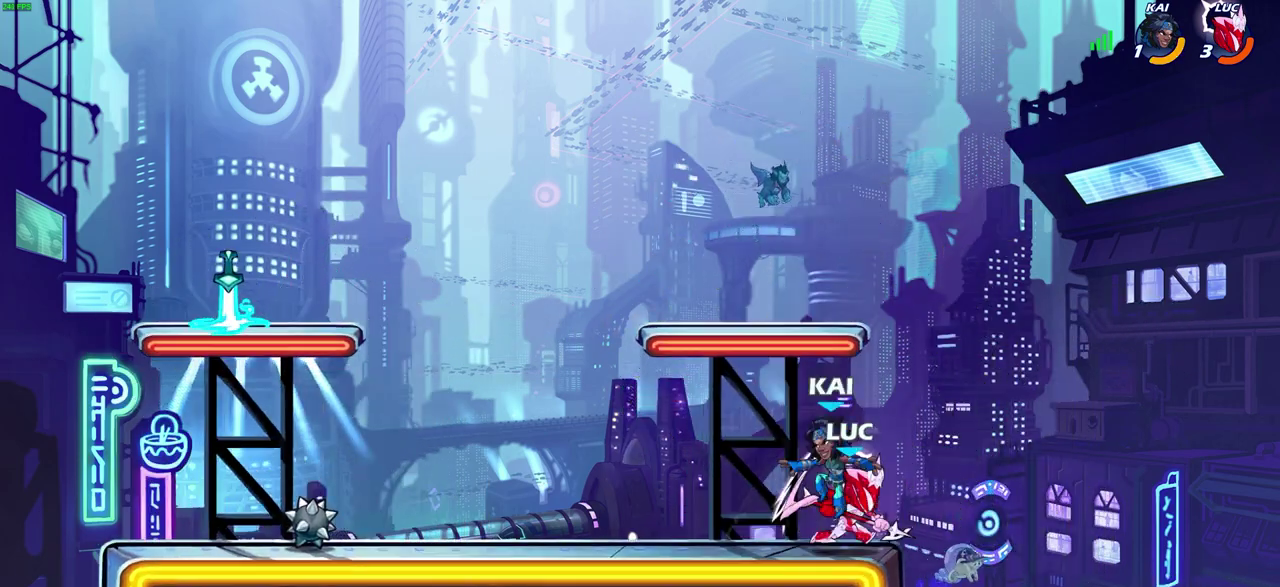
{"dt_ms": 300, "buttons": [], "left_stick": "left", "right_stick": "center", "events": [[67, "left_stick", "left"], [83, "SQUARE", "down"], [183, "SQUARE", "up"]]}
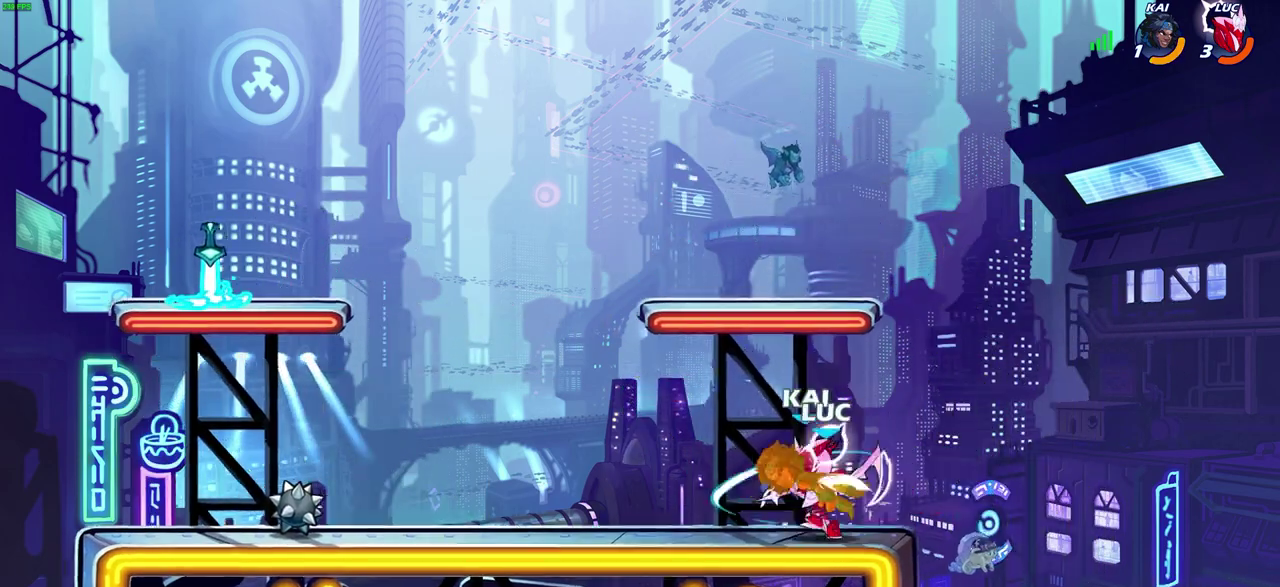
{"dt_ms": 300, "buttons": [], "left_stick": "down-left", "right_stick": "center", "events": [[83, "left_stick", "down-left"]]}
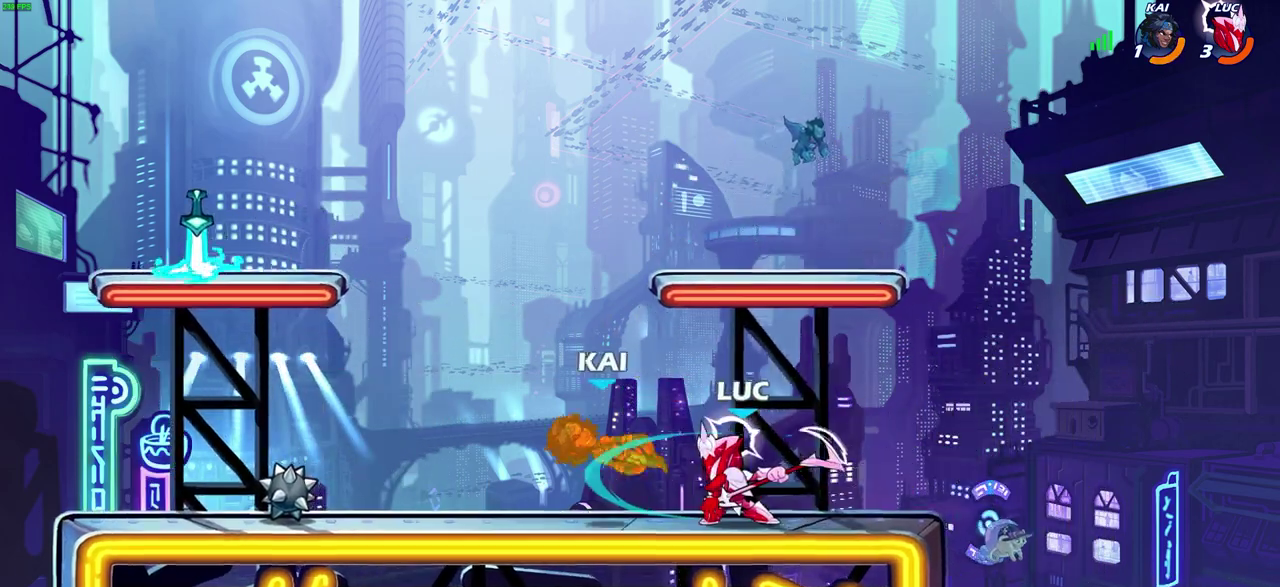
{"dt_ms": 600, "buttons": [], "left_stick": "left", "right_stick": "center", "events": [[167, "R2", "down"], [183, "SQUARE", "down"], [300, "R2", "up"], [300, "SQUARE", "up"], [367, "left_stick", "left"]]}
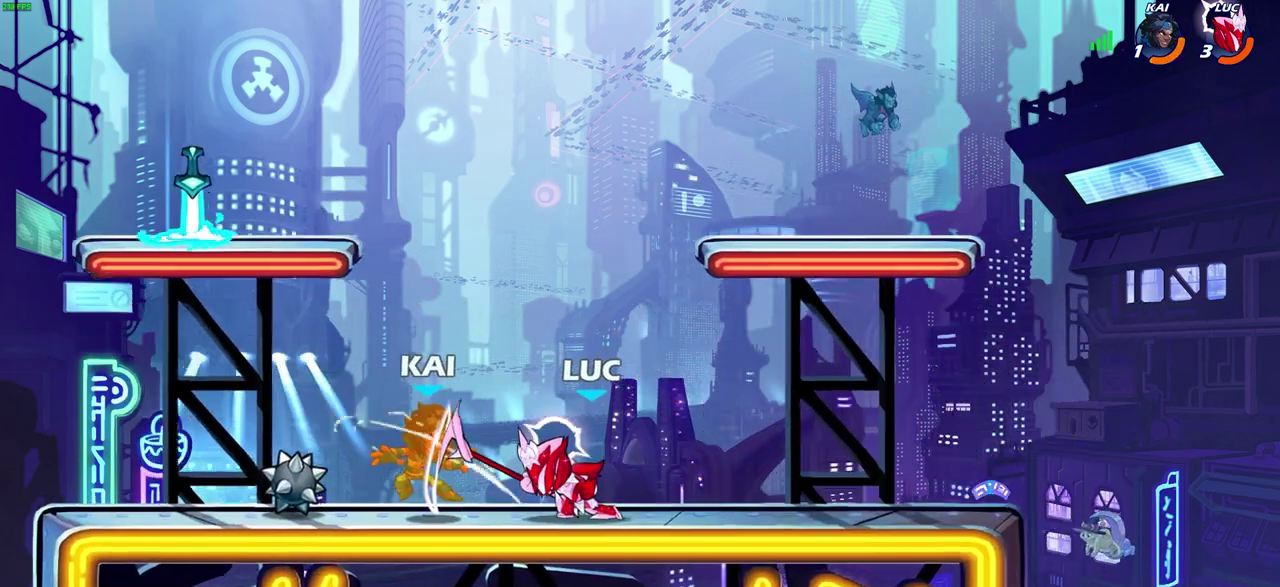
{"dt_ms": 600, "buttons": ["CIRCLE"], "left_stick": "center", "right_stick": "center", "events": [[467, "R2", "down"], [533, "CIRCLE", "down"], [567, "R2", "up"], [583, "left_stick", "center"]]}
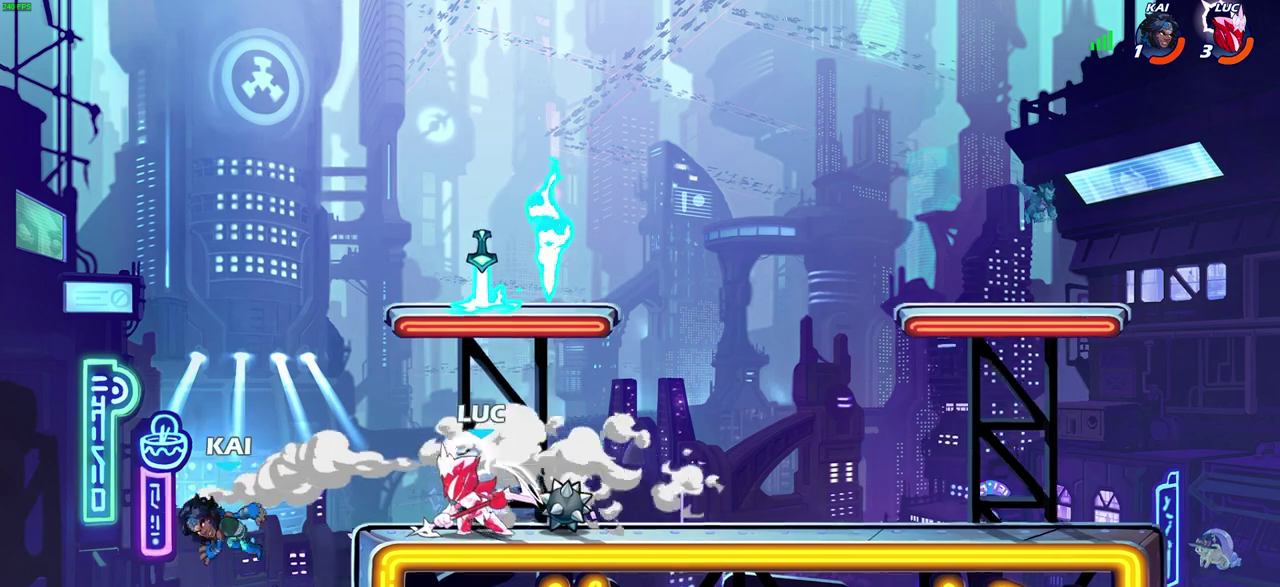
{"dt_ms": 700, "buttons": ["CIRCLE"], "left_stick": "right", "right_stick": "center", "events": [[600, "left_stick", "right"]]}
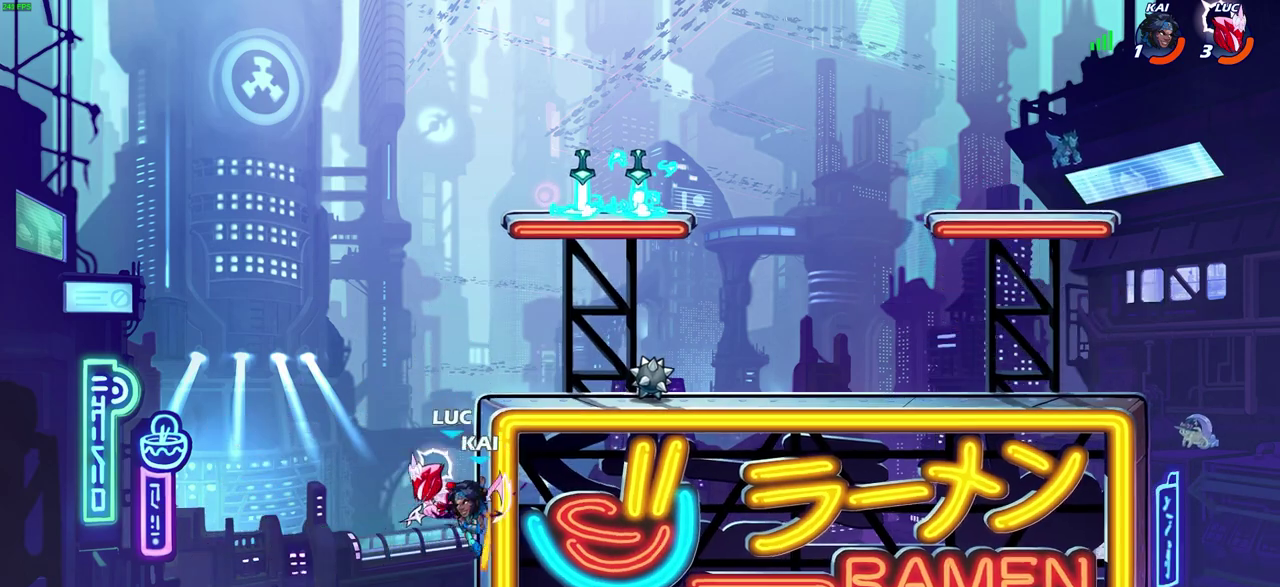
{"dt_ms": 300, "buttons": [], "left_stick": "center", "right_stick": "center", "events": [[83, "CIRCLE", "up"], [133, "left_stick", "center"]]}
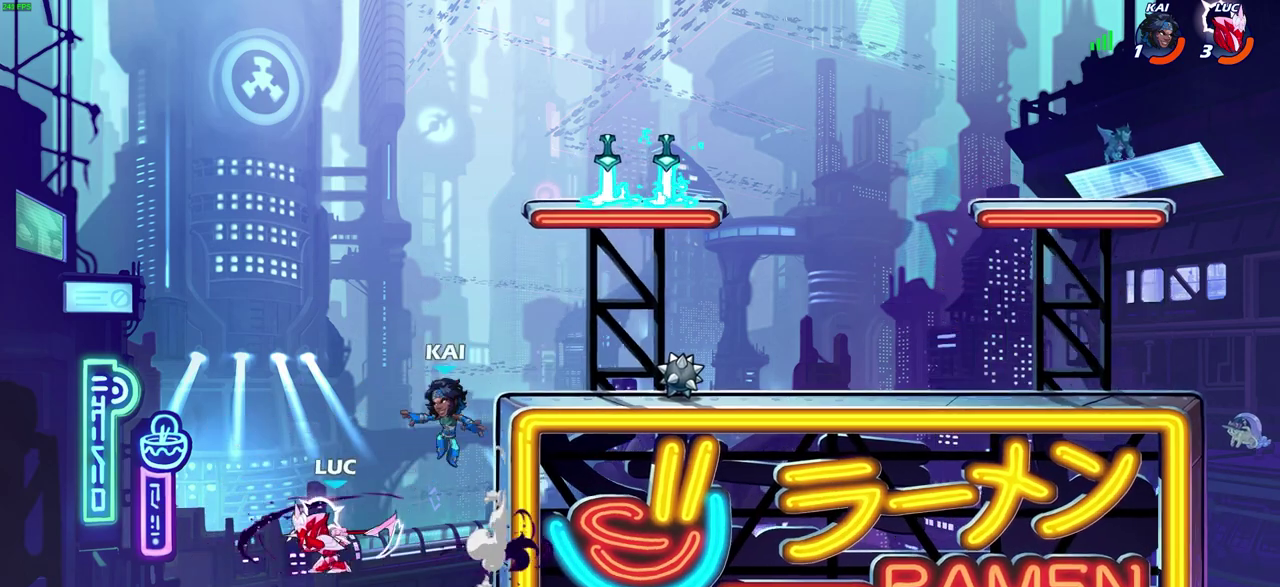
{"dt_ms": 300, "buttons": [], "left_stick": "right", "right_stick": "center", "events": [[200, "left_stick", "right"]]}
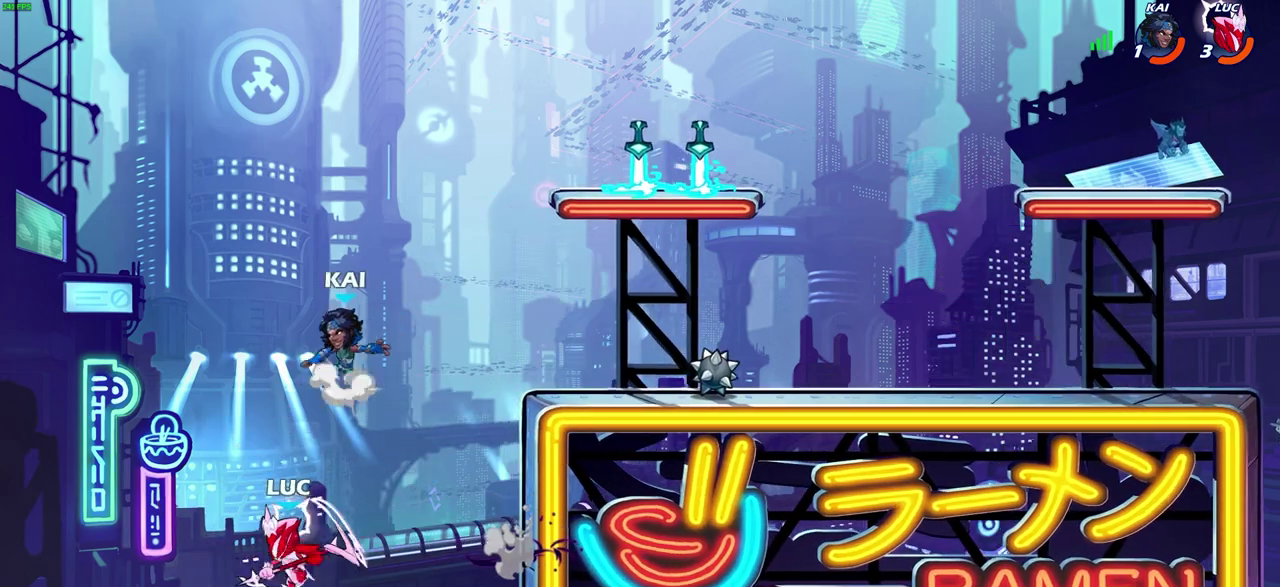
{"dt_ms": 600, "buttons": [], "left_stick": "right", "right_stick": "center", "events": [[67, "CROSS", "down"], [150, "CIRCLE", "down"], [167, "CROSS", "up"], [183, "left_stick", "down-left"], [233, "left_stick", "up-right"], [300, "CIRCLE", "up"], [300, "left_stick", "center"], [500, "left_stick", "right"]]}
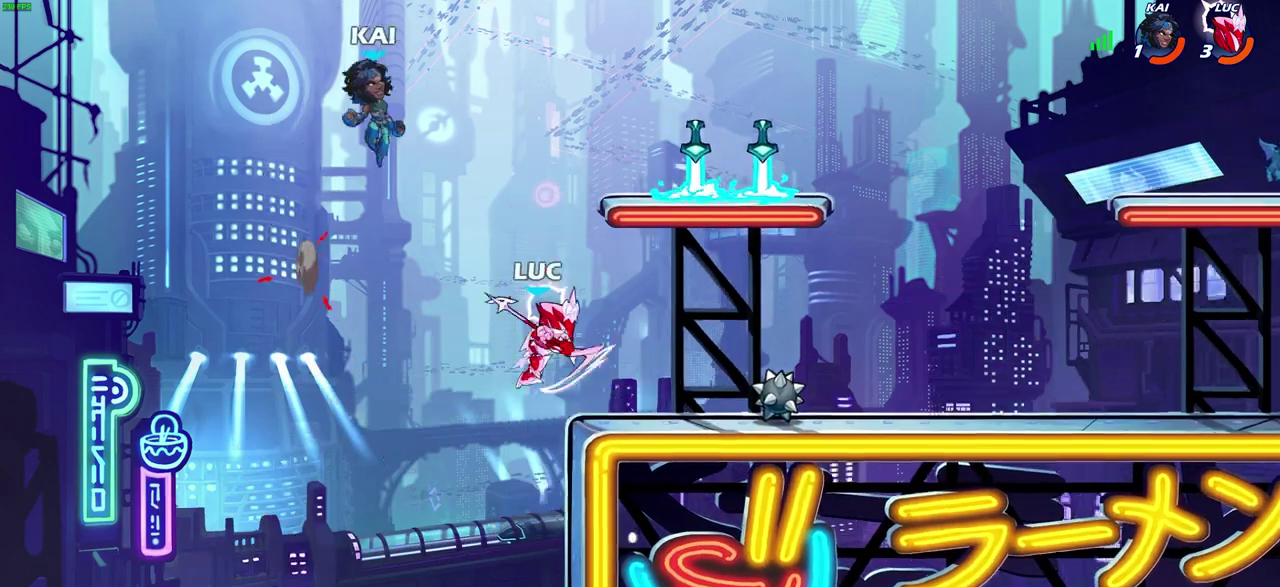
{"dt_ms": 600, "buttons": [], "left_stick": "left", "right_stick": "center", "events": [[267, "left_stick", "down"], [433, "left_stick", "down-right"], [600, "left_stick", "left"]]}
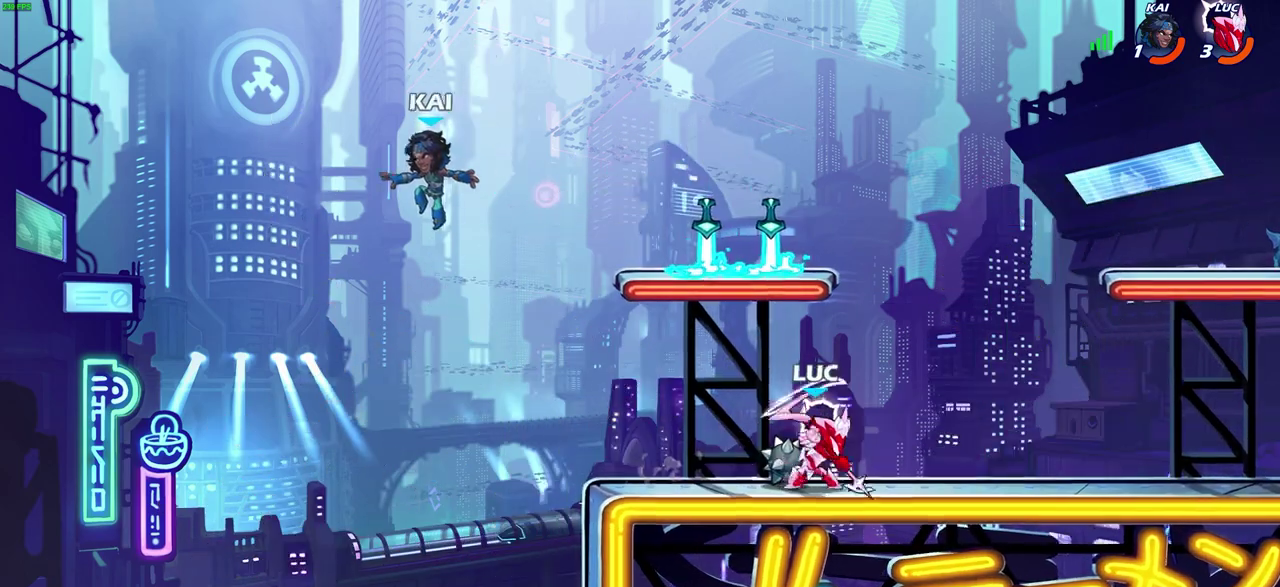
{"dt_ms": 600, "buttons": [], "left_stick": "down", "right_stick": "center", "events": [[317, "left_stick", "up-right"], [383, "R2", "down"], [400, "CIRCLE", "down"], [433, "left_stick", "down"], [483, "R2", "up"], [517, "CIRCLE", "up"]]}
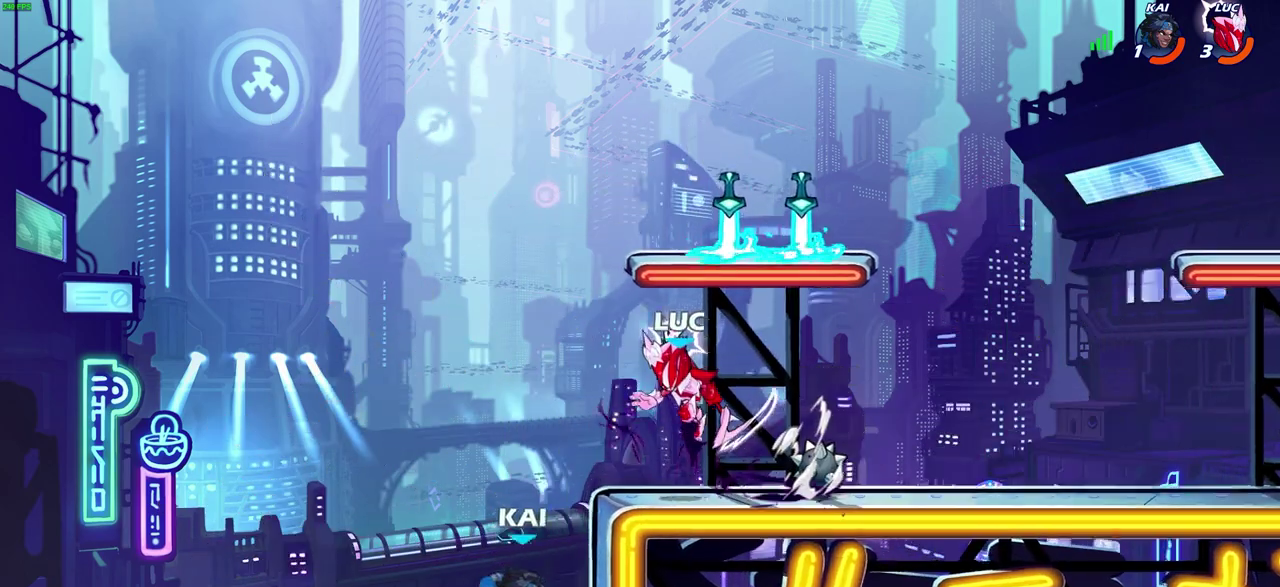
{"dt_ms": 600, "buttons": [], "left_stick": "center", "right_stick": "center", "events": [[50, "left_stick", "center"]]}